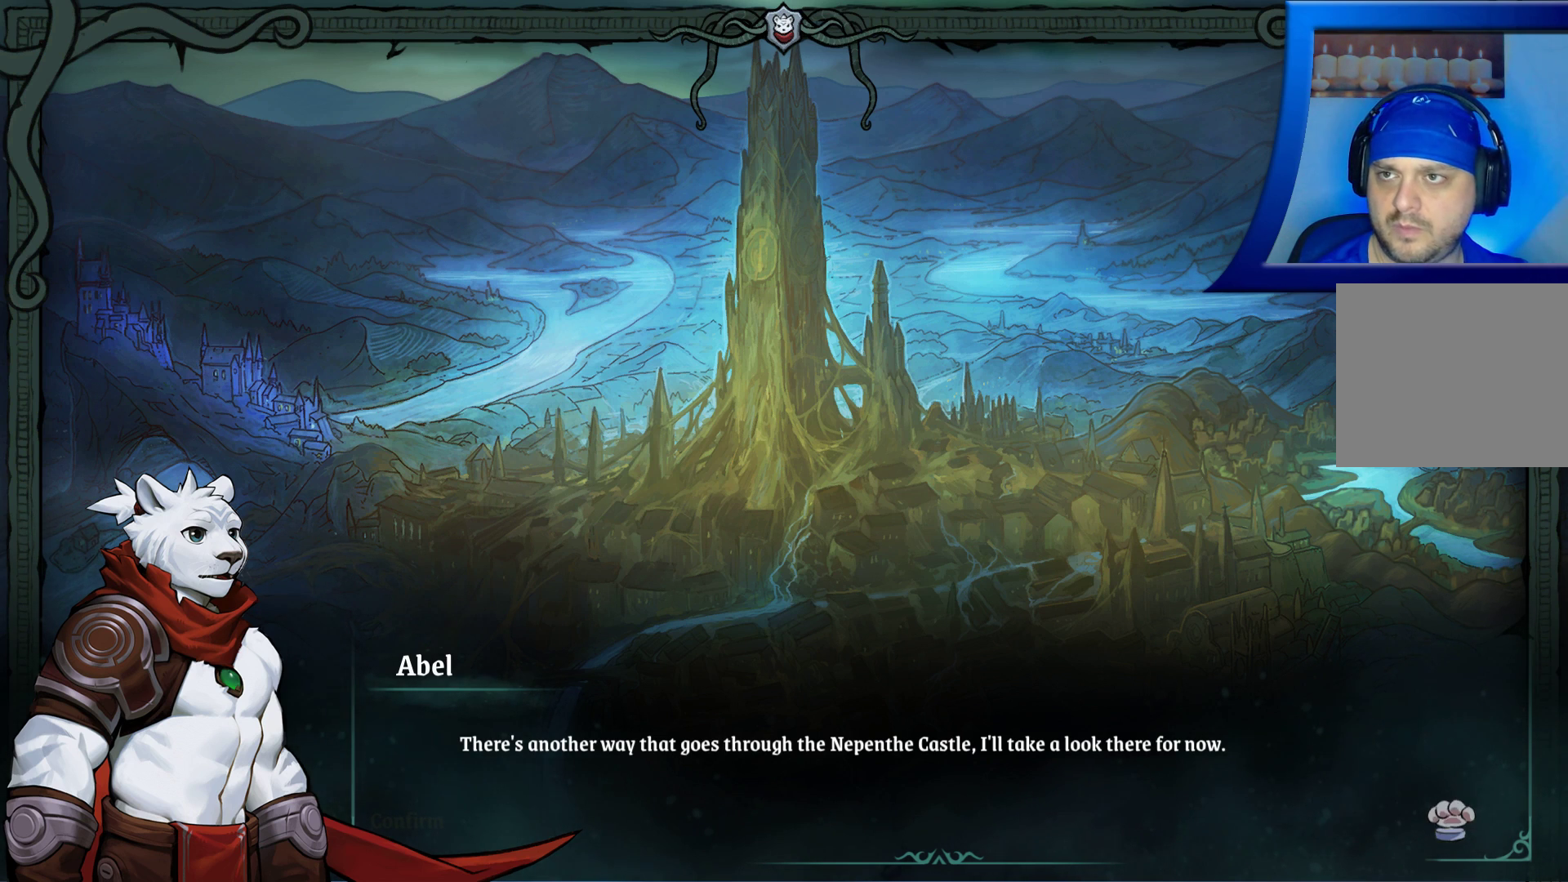
Gameplay with a controller (Xbox layout); each line is a JSON object with the inputs held at the frame after it. "events" lists button and stick changes between this image and that frame as [ms after this image, input, new state], when the widget could be followed in between. Not read: HOME.
{"buttons": [], "left_stick": "center", "right_stick": "center", "events": [[150, "A", "down"], [267, "A", "up"]]}
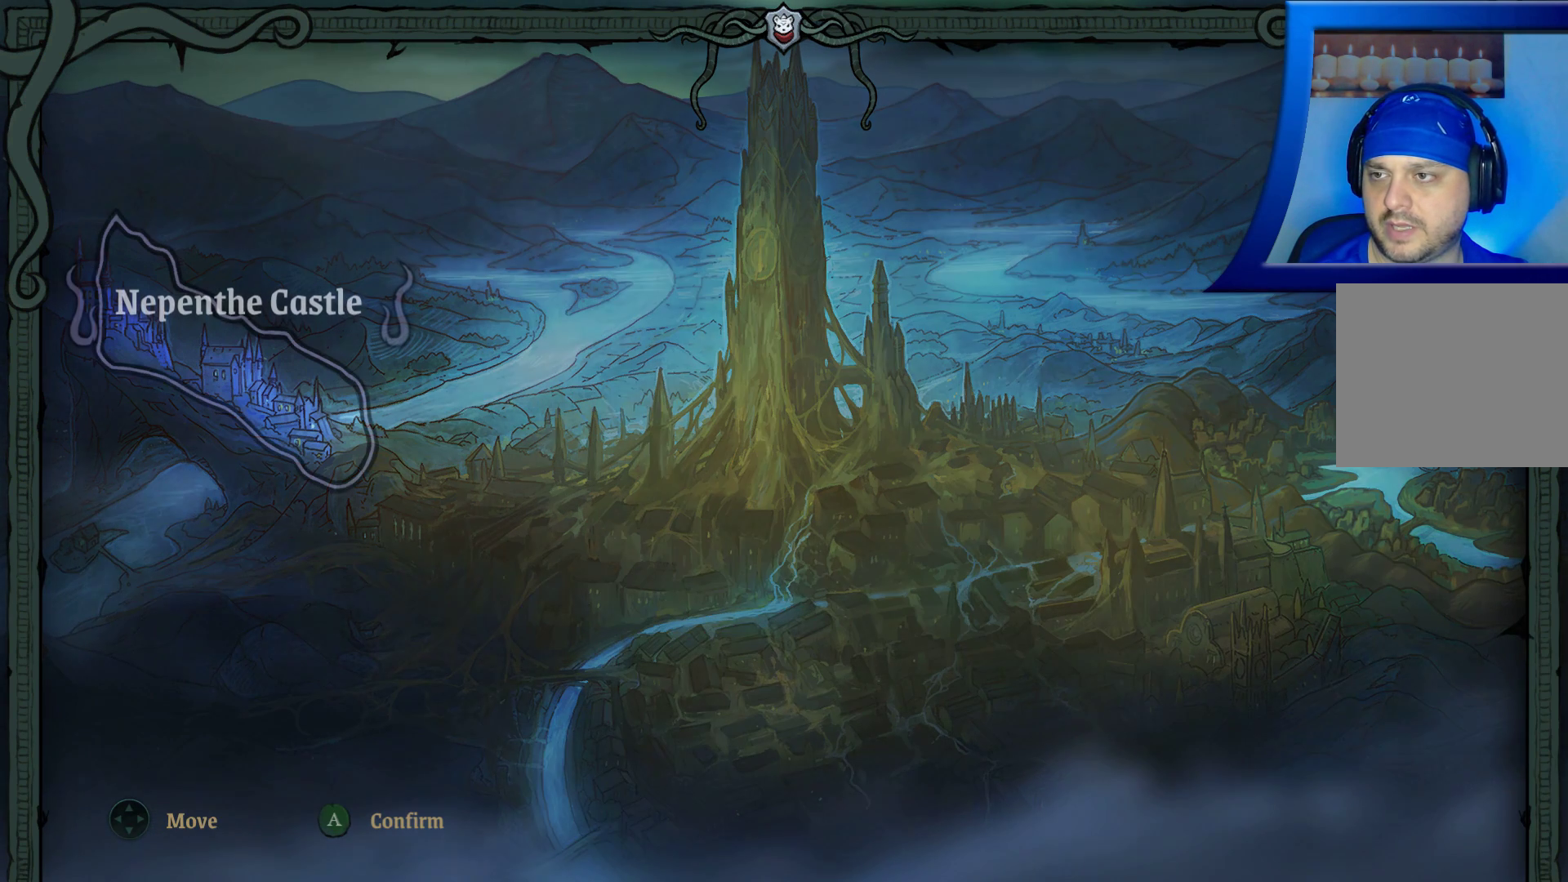
{"buttons": [], "left_stick": "center", "right_stick": "center", "events": []}
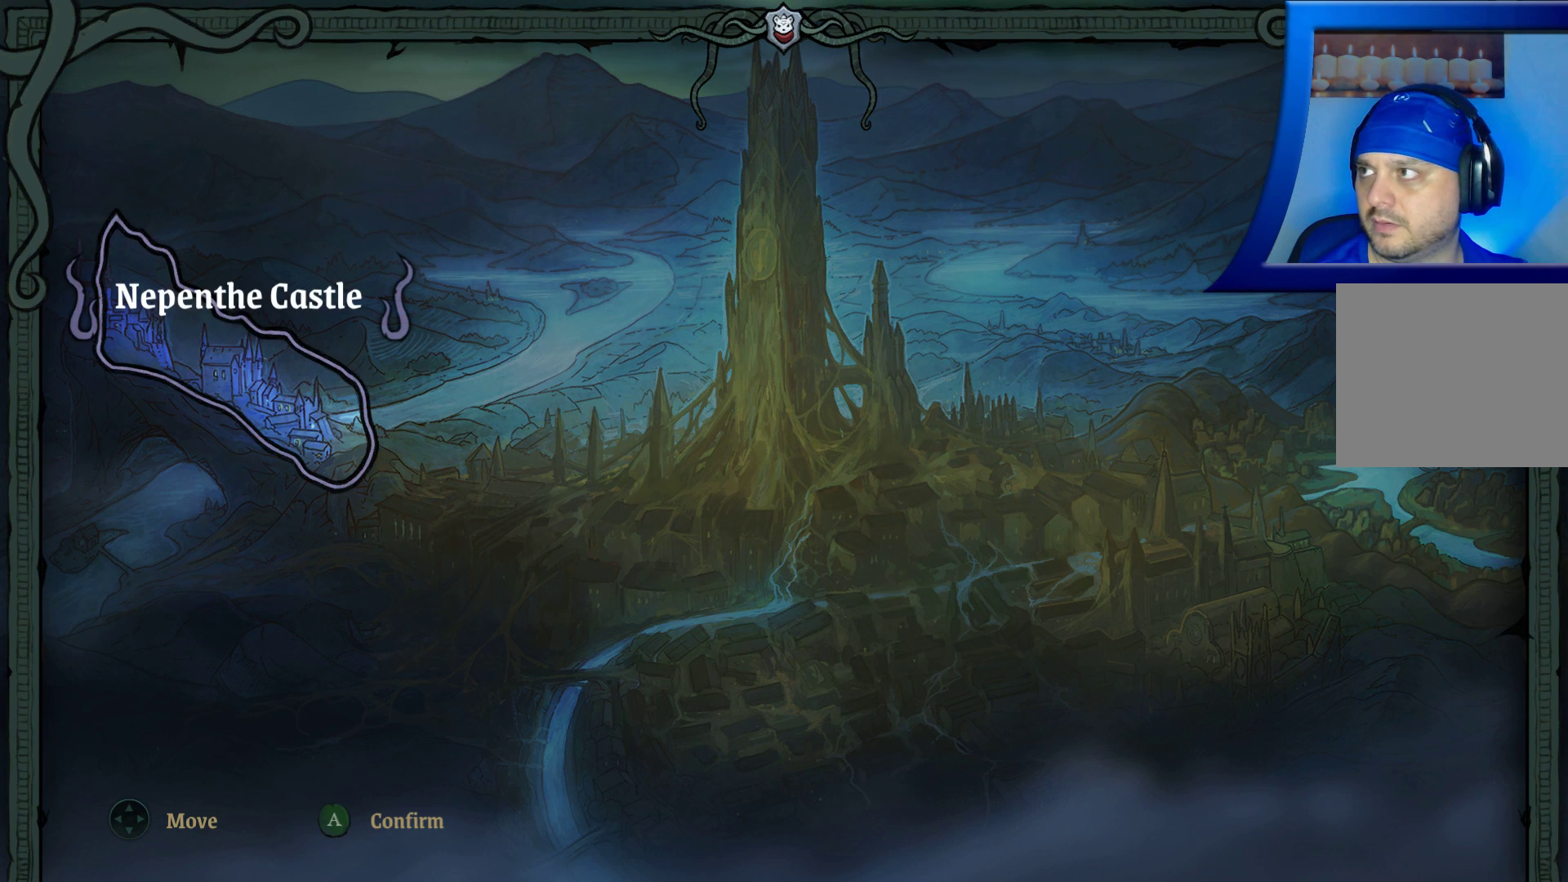
{"buttons": [], "left_stick": "center", "right_stick": "center", "events": []}
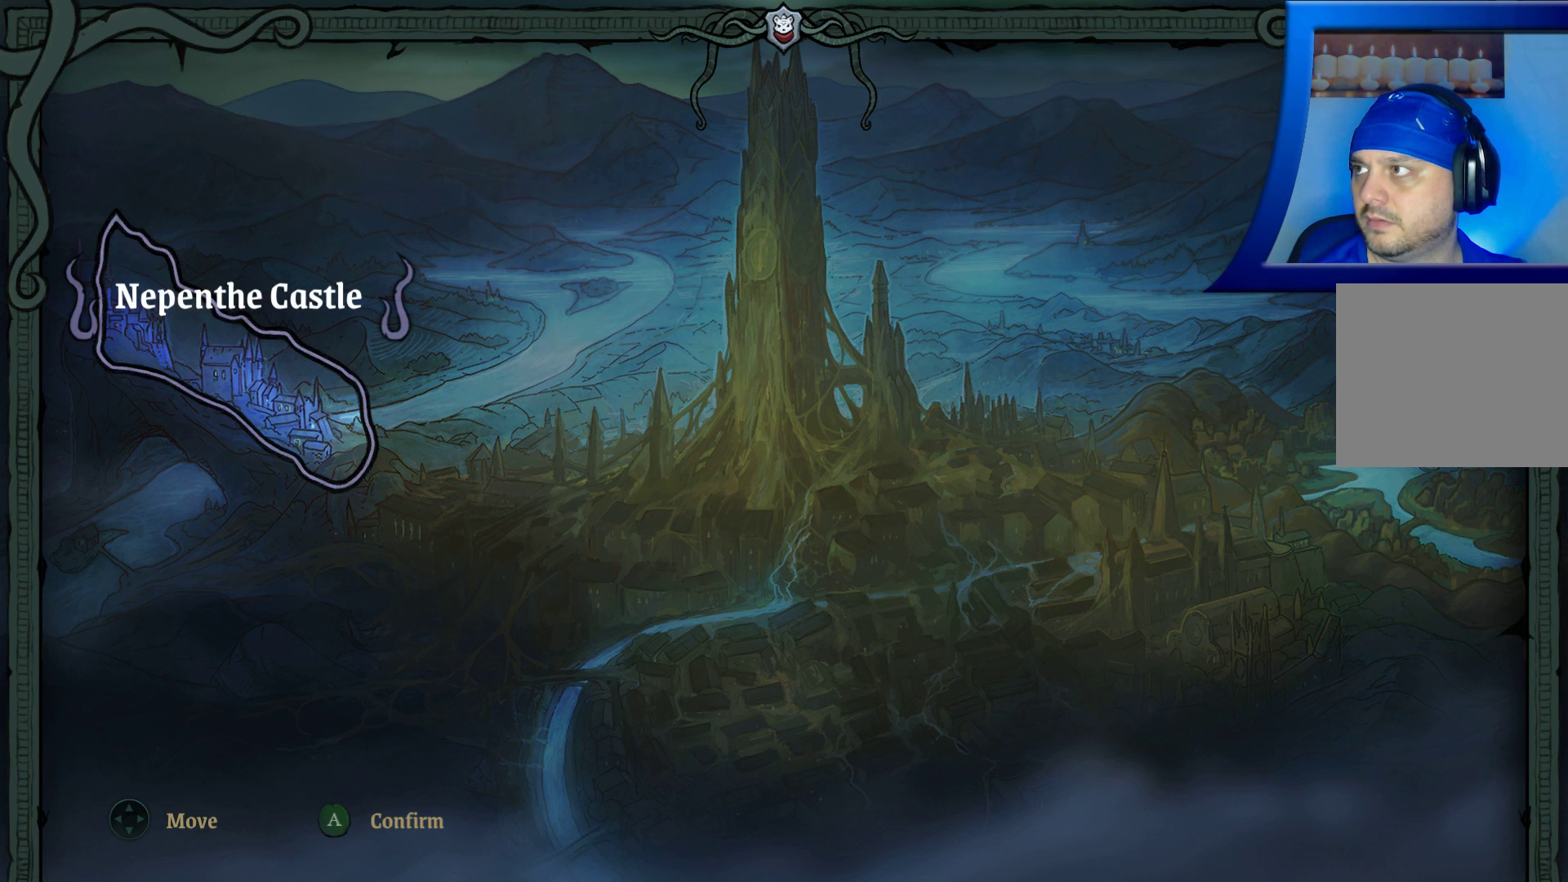
{"buttons": [], "left_stick": "center", "right_stick": "center", "events": []}
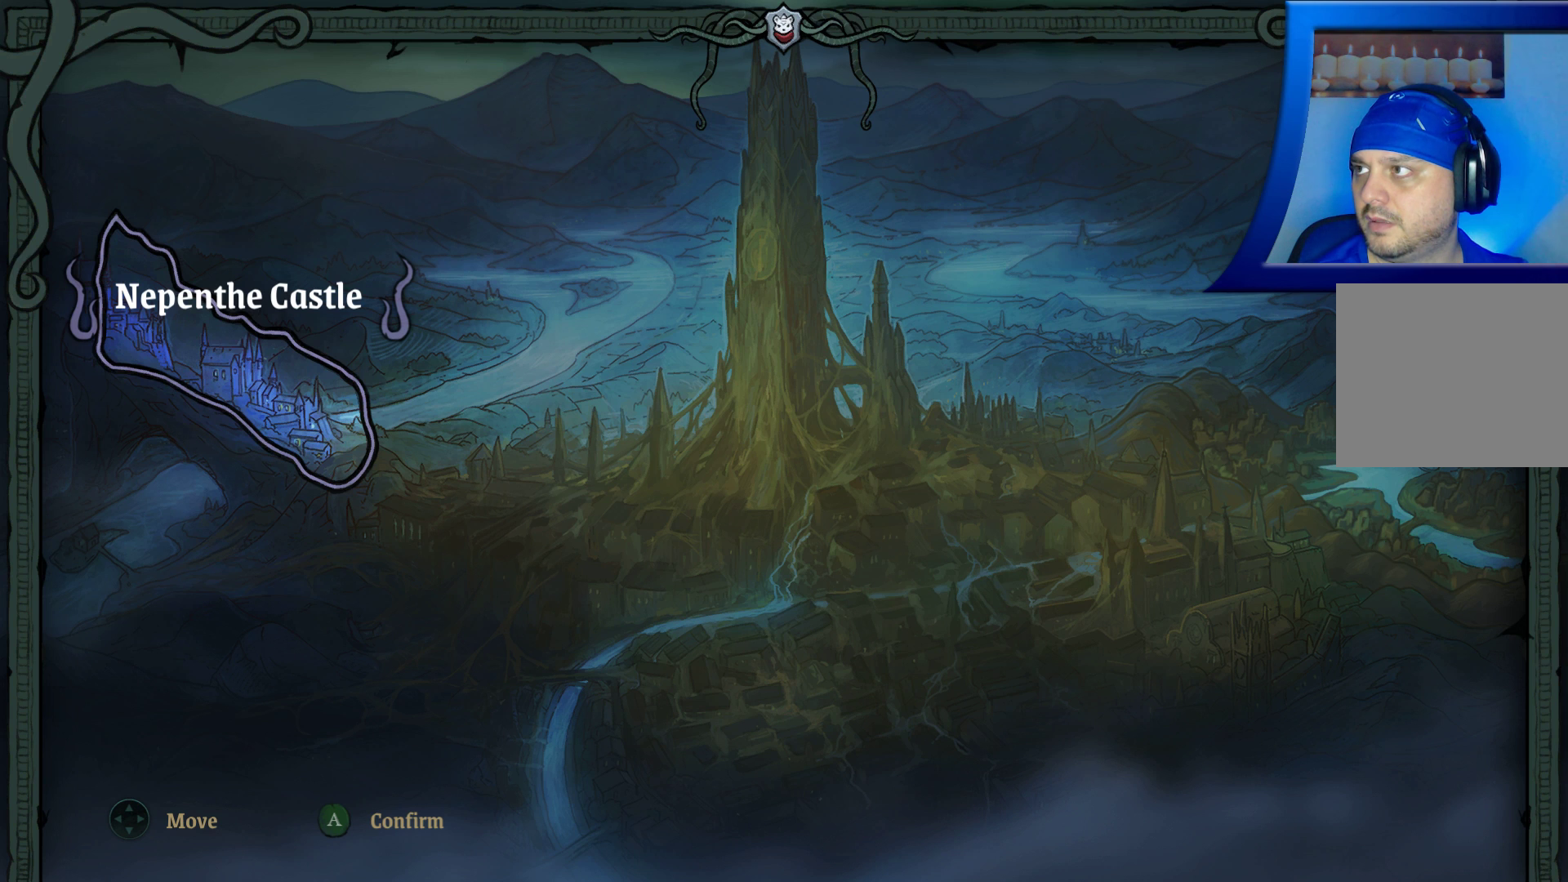
{"buttons": [], "left_stick": "center", "right_stick": "center", "events": []}
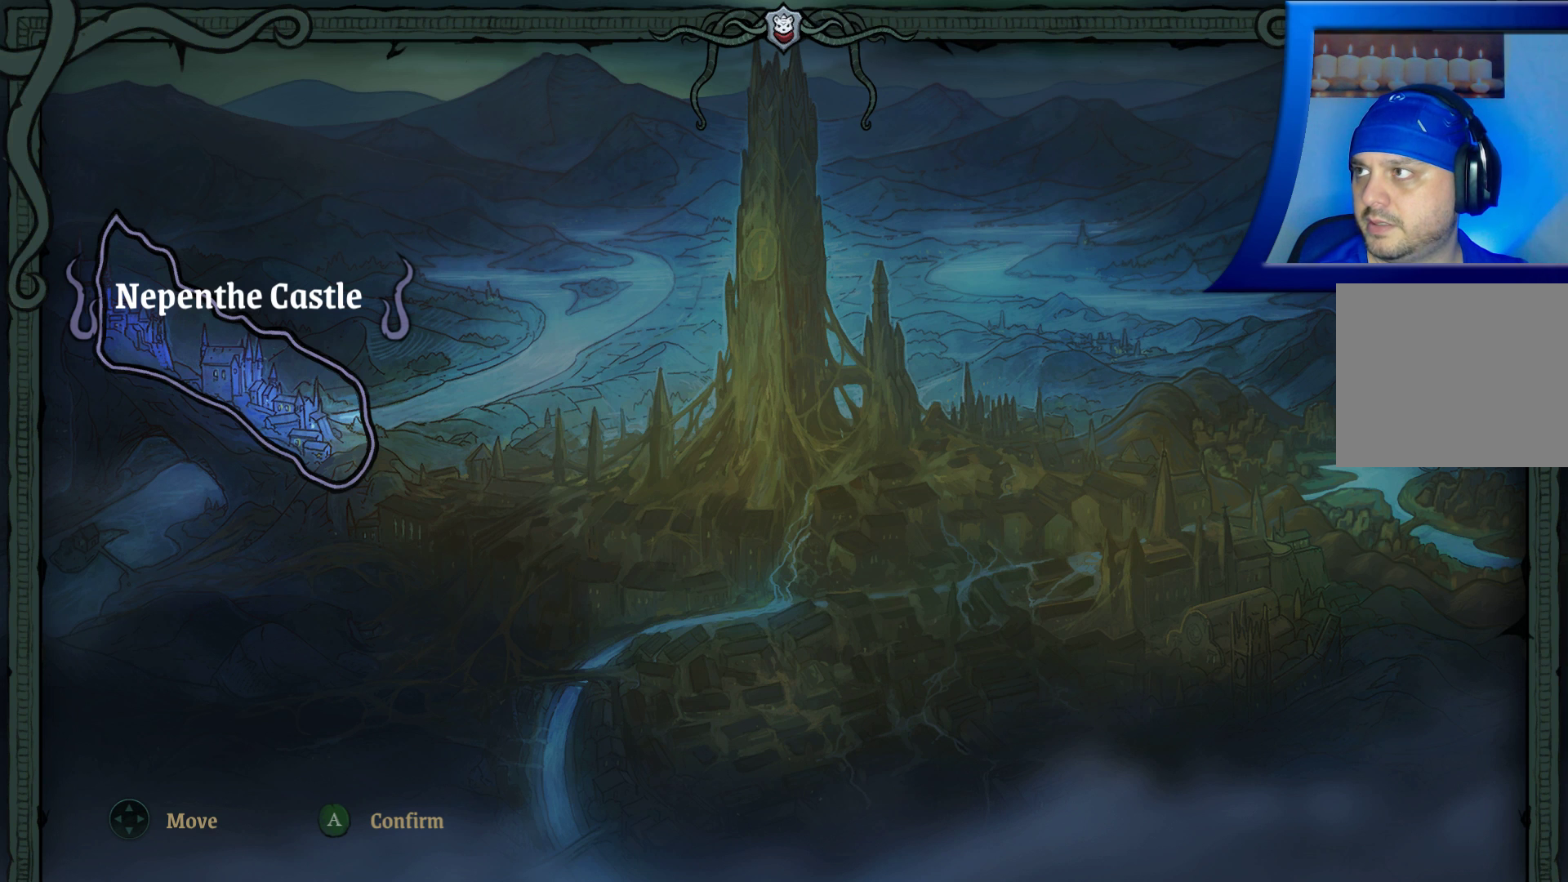
{"buttons": [], "left_stick": "center", "right_stick": "center", "events": []}
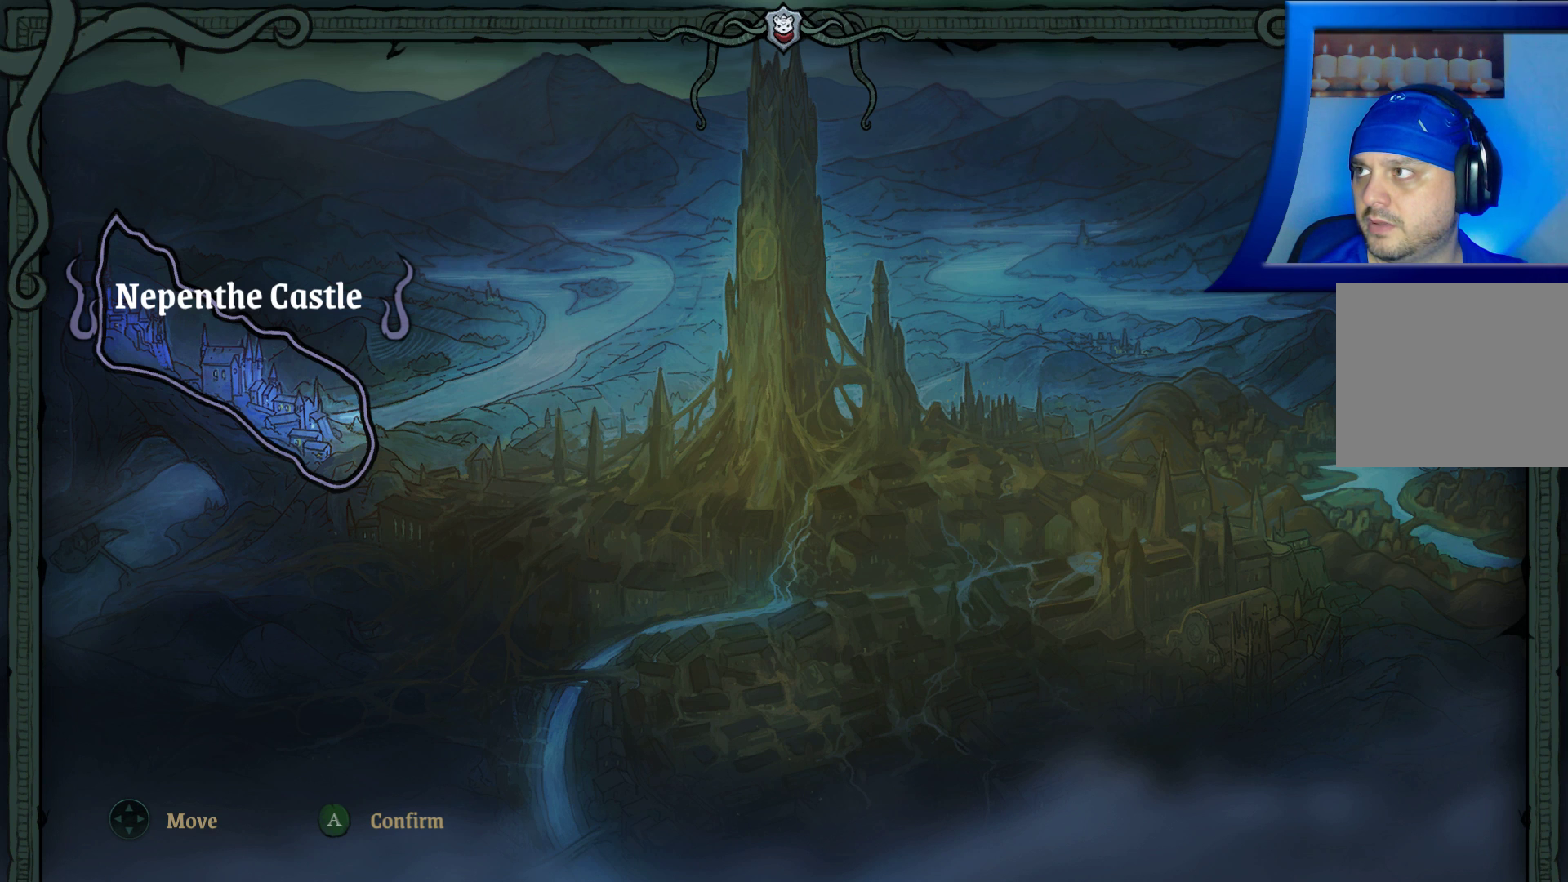
{"buttons": [], "left_stick": "center", "right_stick": "center", "events": []}
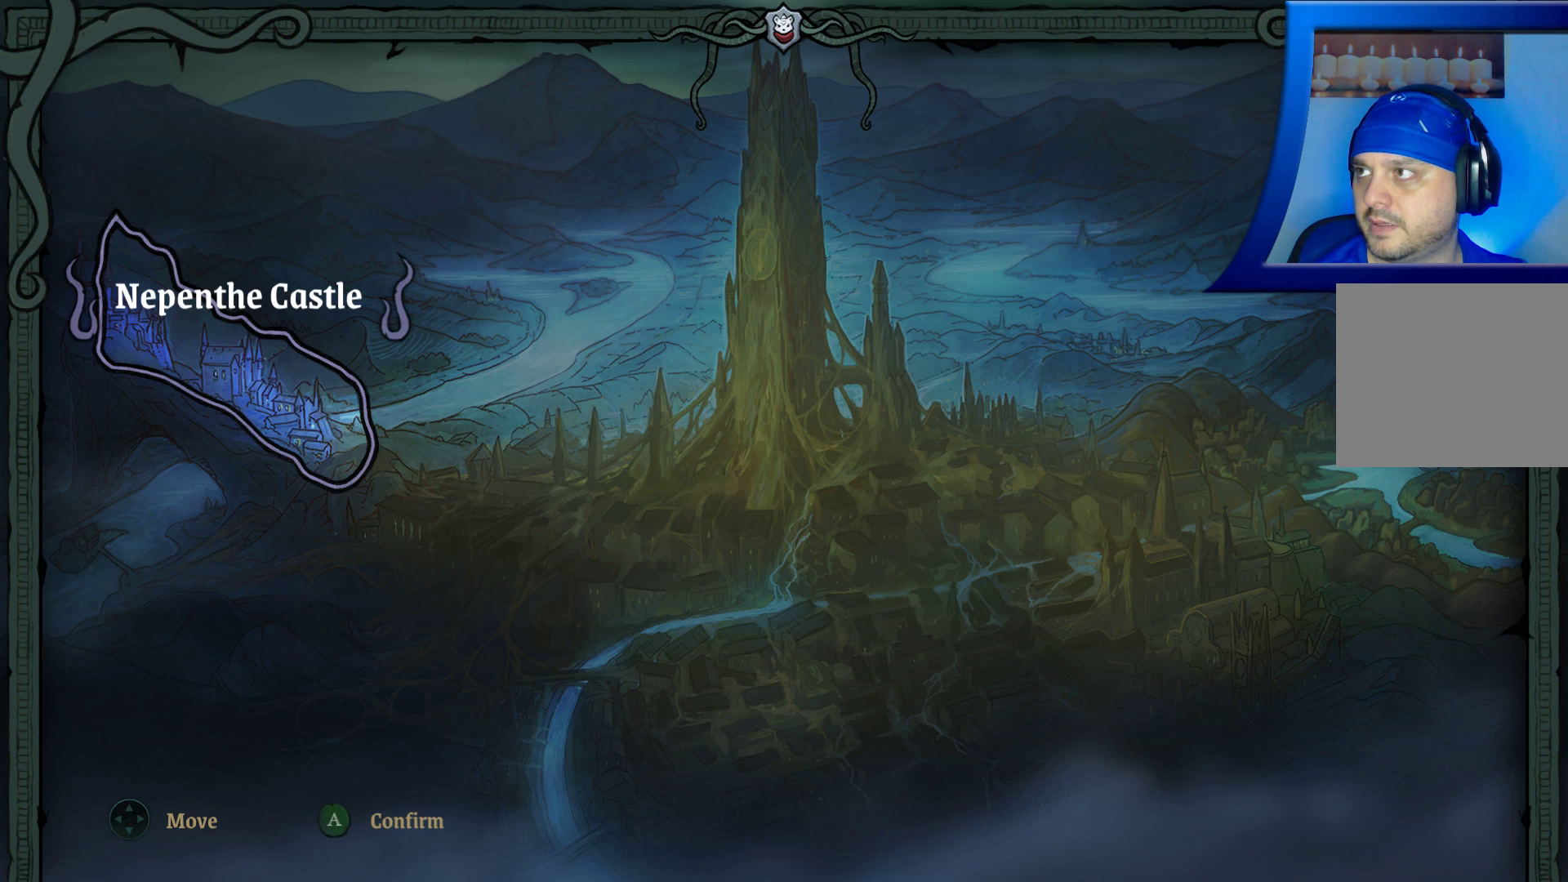
{"buttons": [], "left_stick": "center", "right_stick": "center", "events": []}
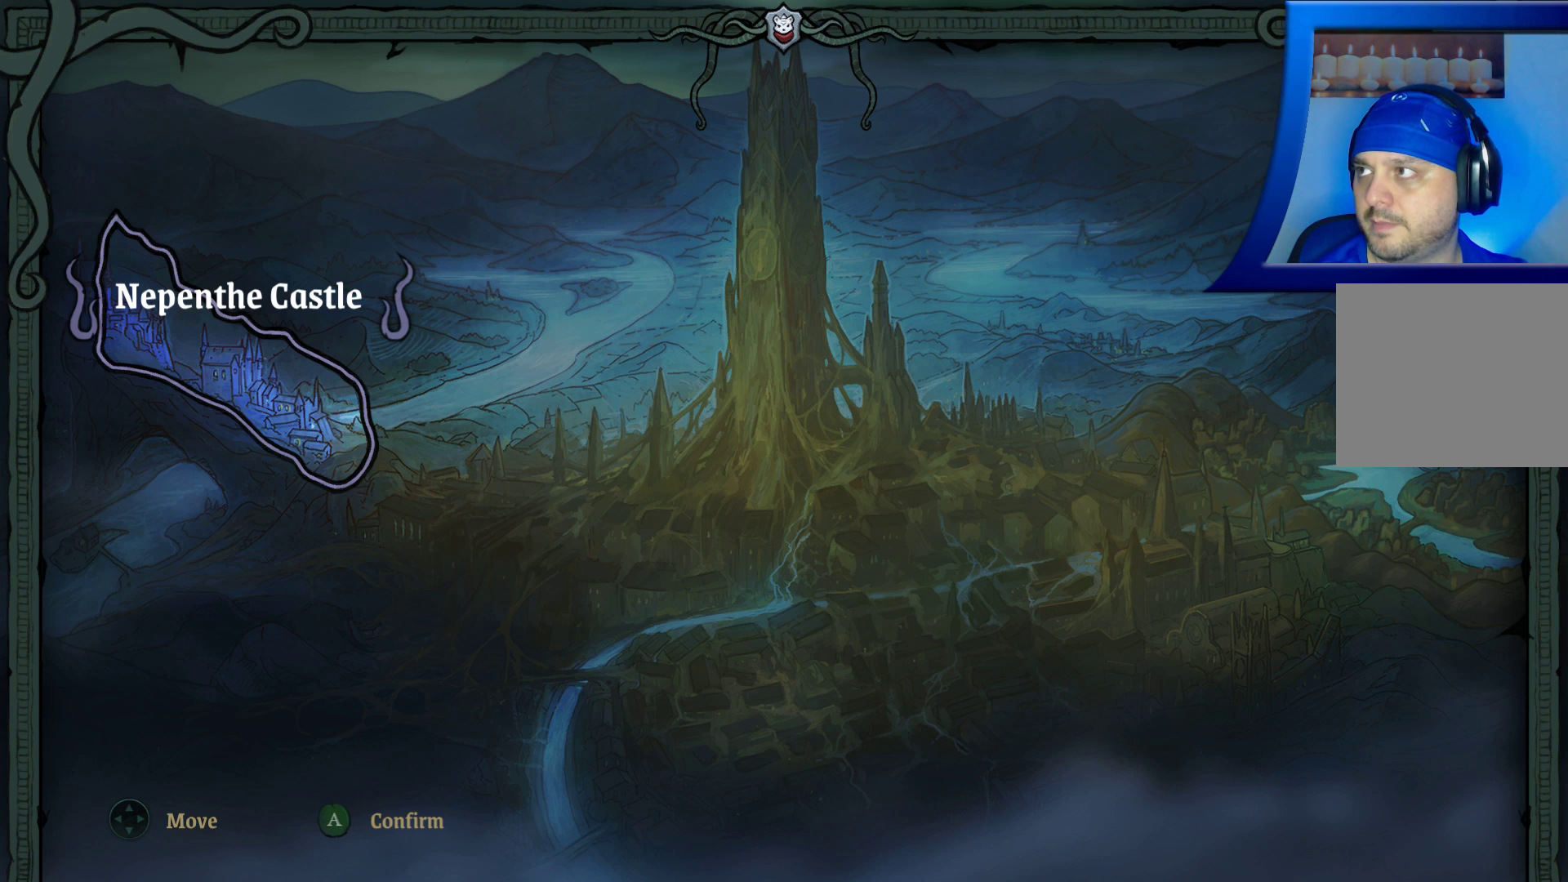
{"buttons": [], "left_stick": "center", "right_stick": "center", "events": []}
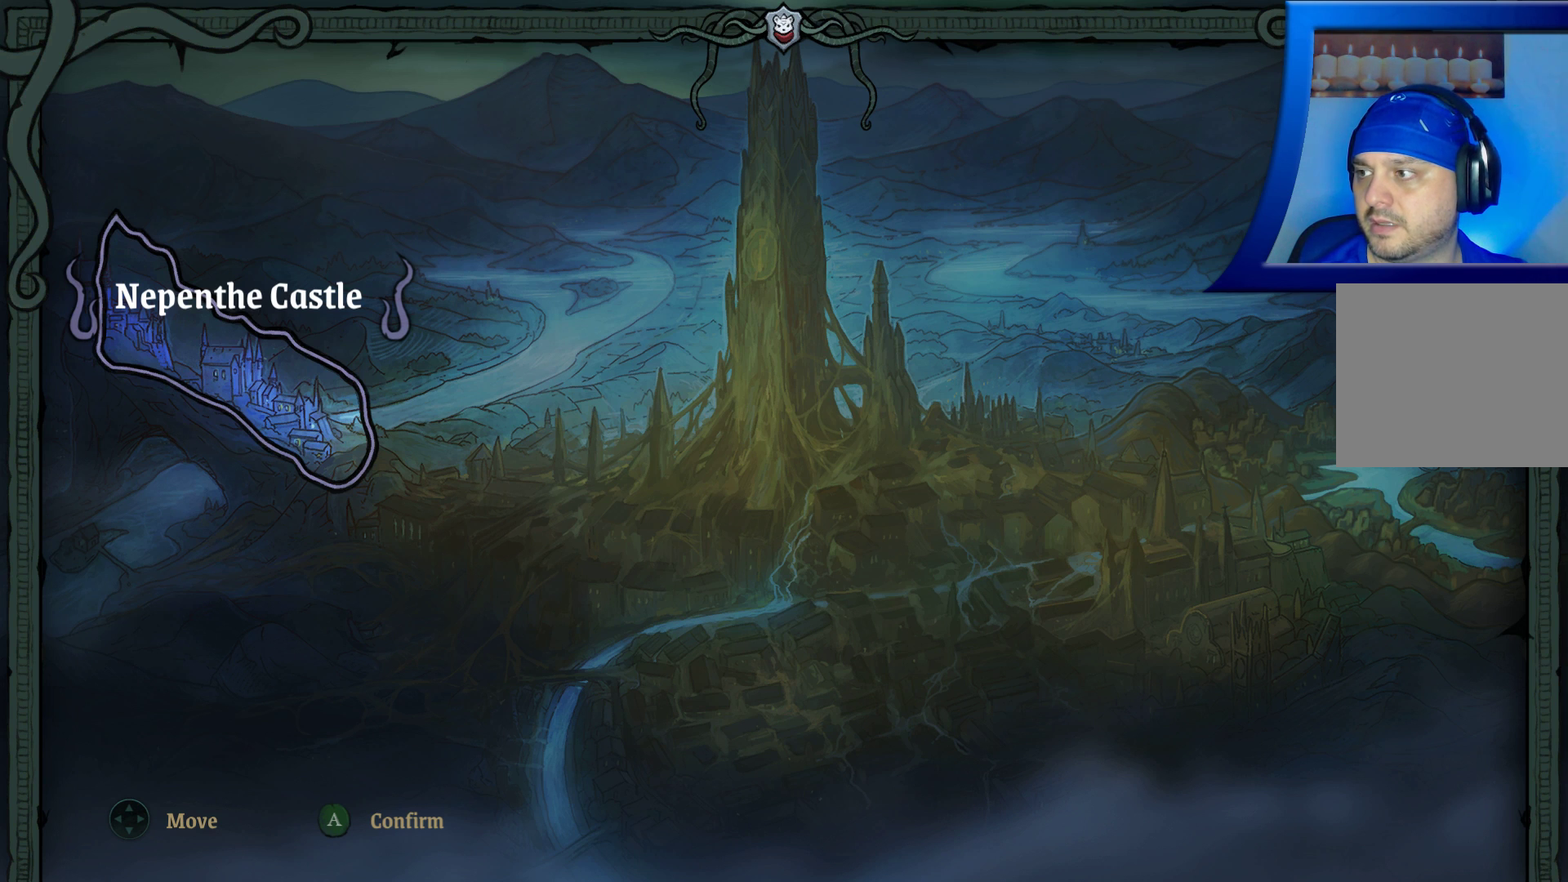
{"buttons": ["A"], "left_stick": "center", "right_stick": "center", "events": [[500, "A", "down"]]}
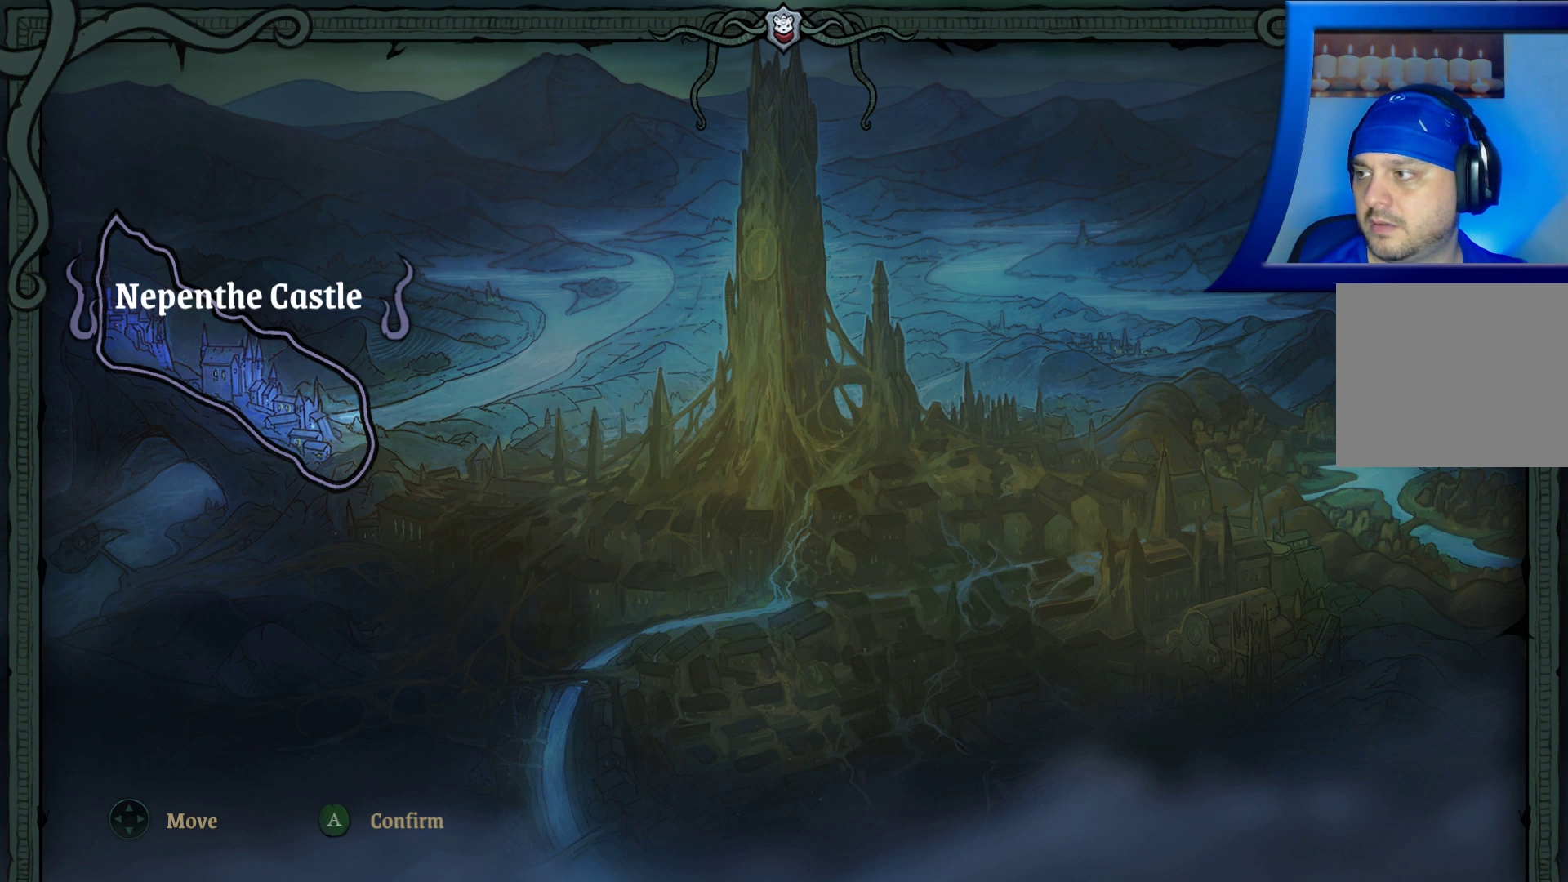
{"buttons": [], "left_stick": "center", "right_stick": "center", "events": [[100, "A", "up"]]}
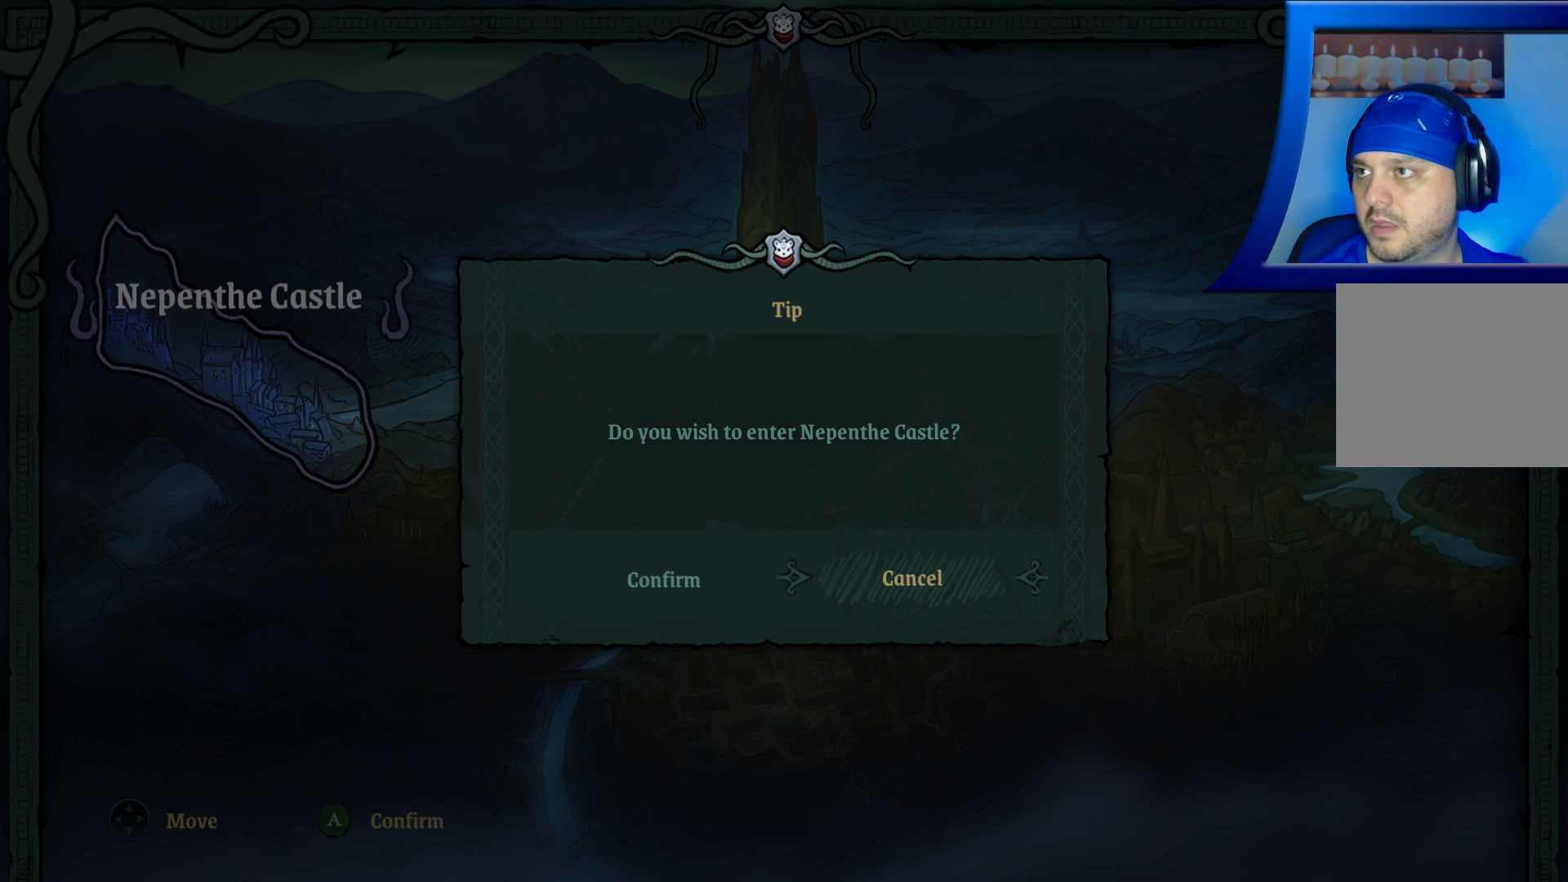
{"buttons": [], "left_stick": "center", "right_stick": "center", "events": []}
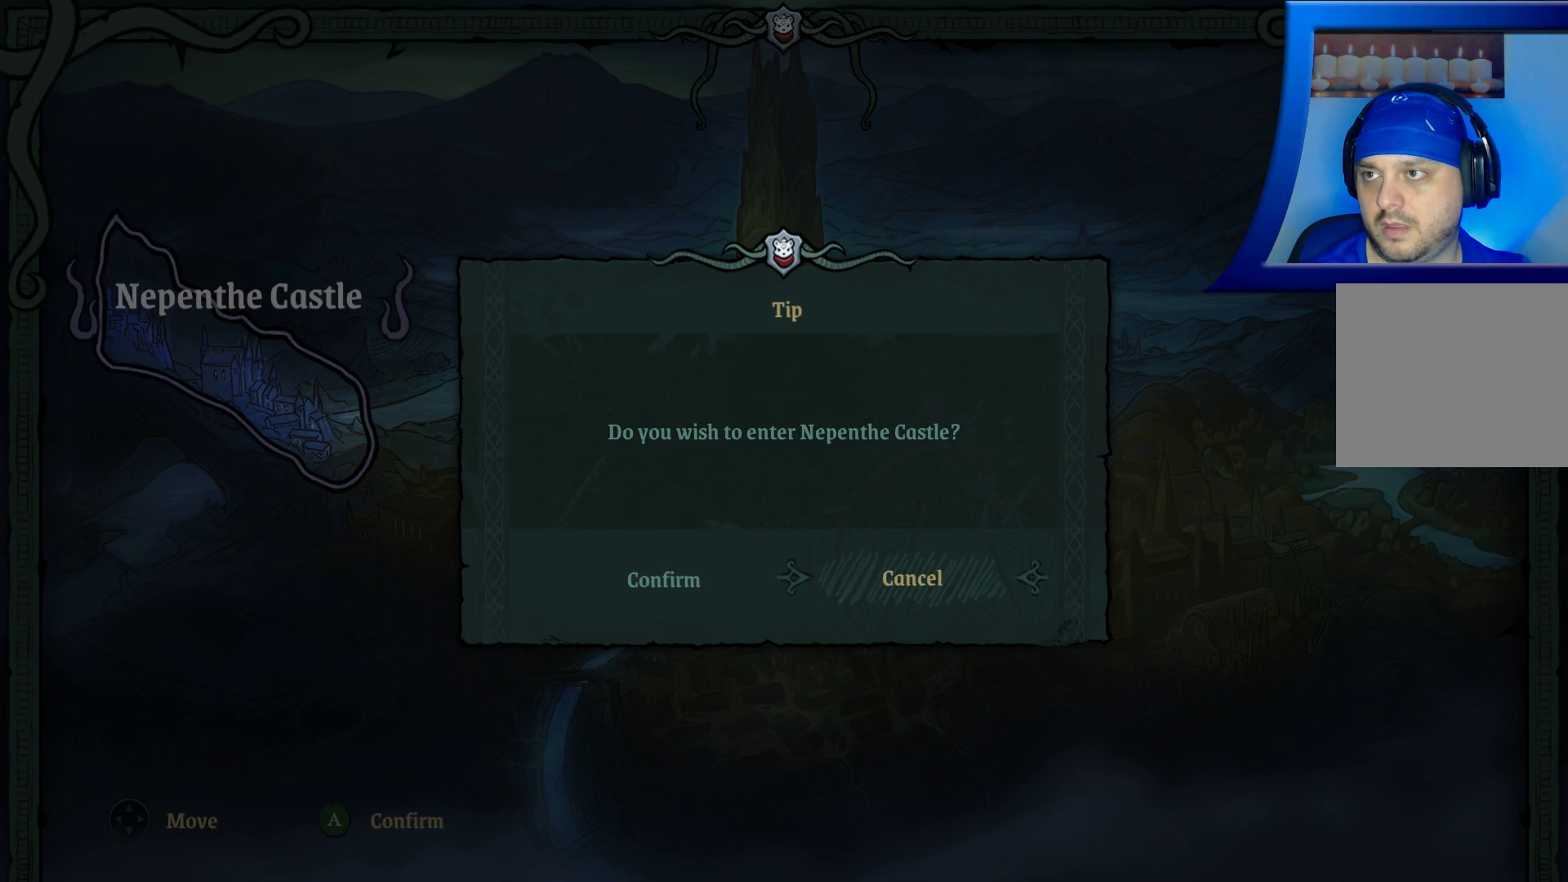
{"buttons": [], "left_stick": "center", "right_stick": "center", "events": [[33, "left_stick", "left"], [167, "left_stick", "center"], [367, "A", "down"], [417, "A", "up"]]}